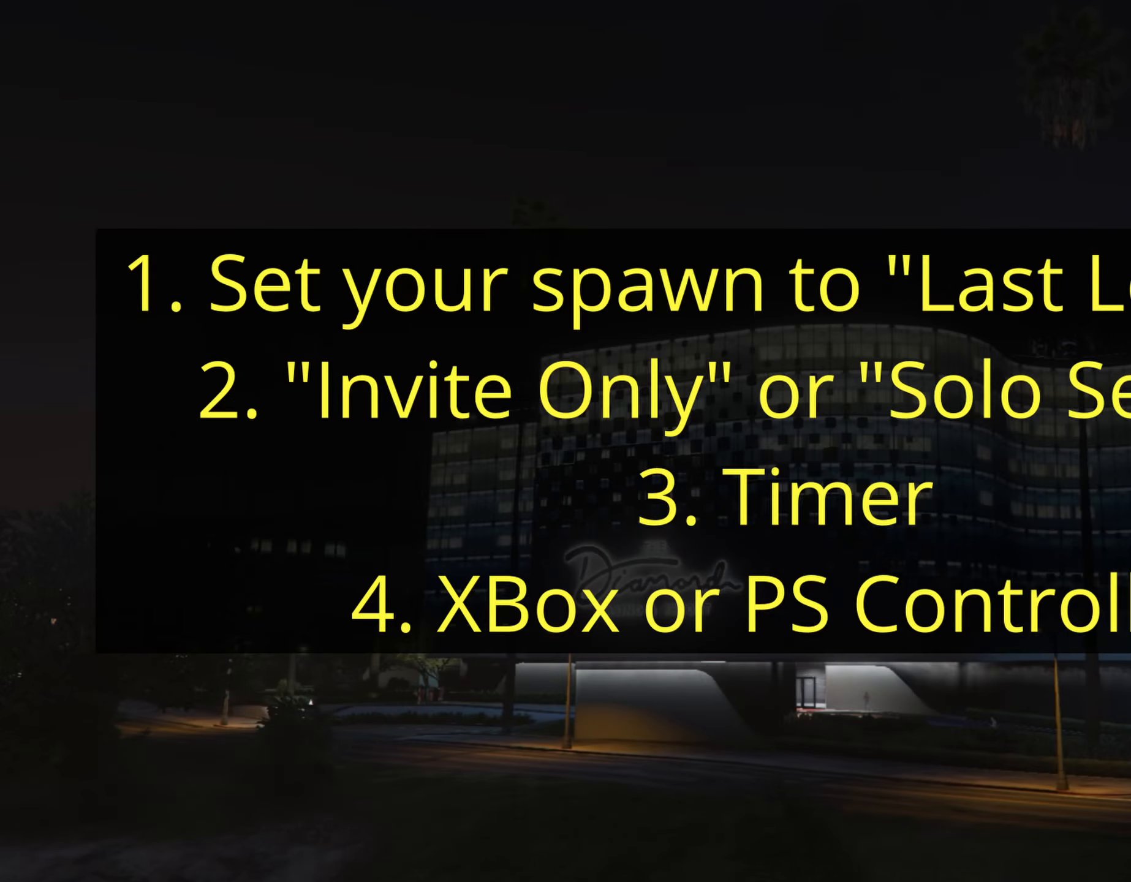
Gameplay with a controller (Xbox layout); each line is a JSON object with the inputs held at the frame after it. "events" lists button and stick changes between this image and that frame as [ms after this image, input, new state], when the widget could be followed in between.
{"buttons": [], "left_stick": "center", "right_stick": "center", "events": []}
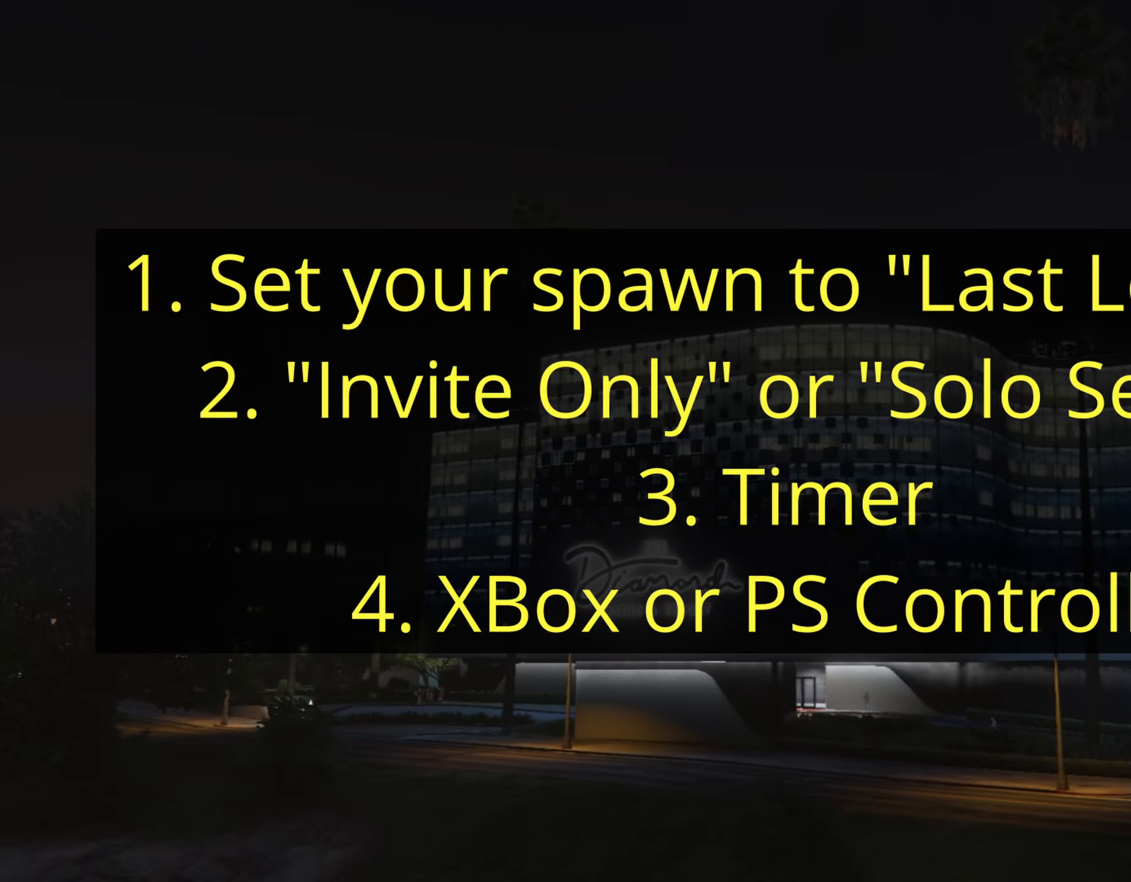
{"buttons": [], "left_stick": "center", "right_stick": "center", "events": []}
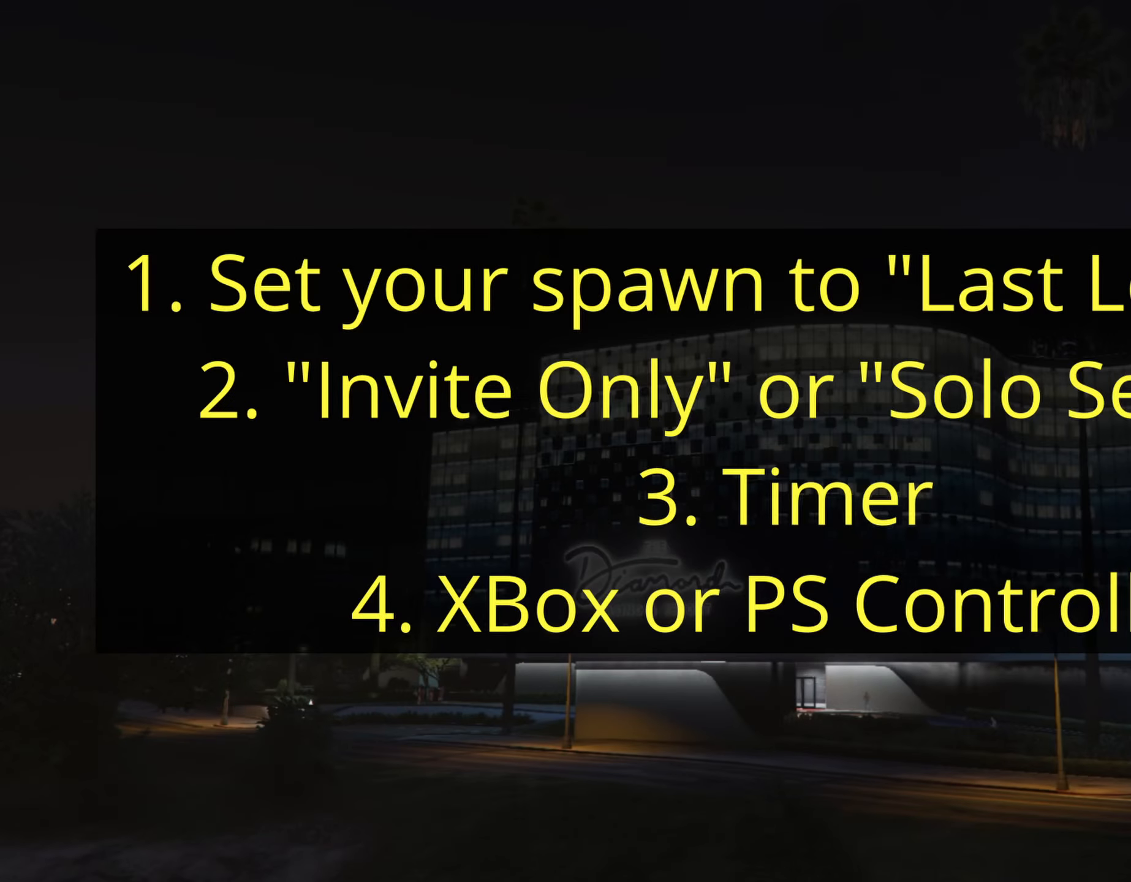
{"buttons": [], "left_stick": "center", "right_stick": "center", "events": []}
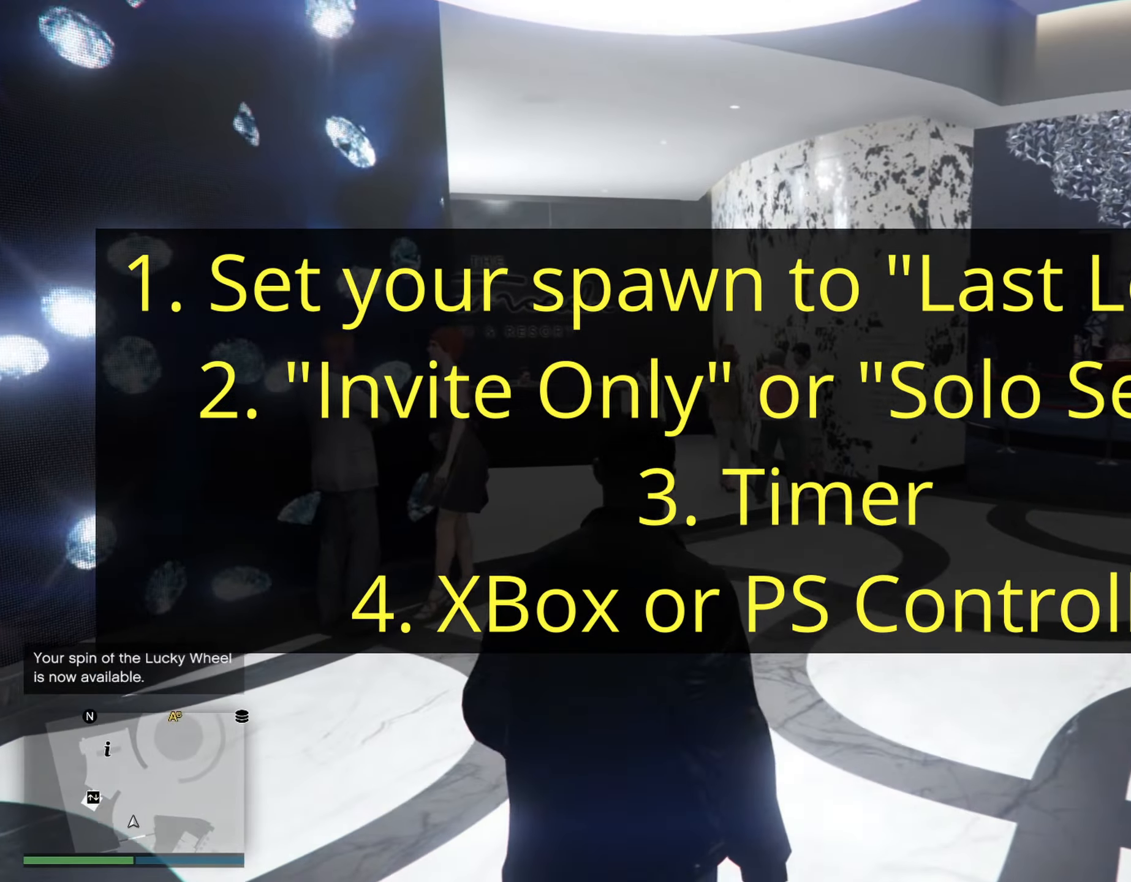
{"buttons": [], "left_stick": "up", "right_stick": "center", "events": [[450, "left_stick", "up"]]}
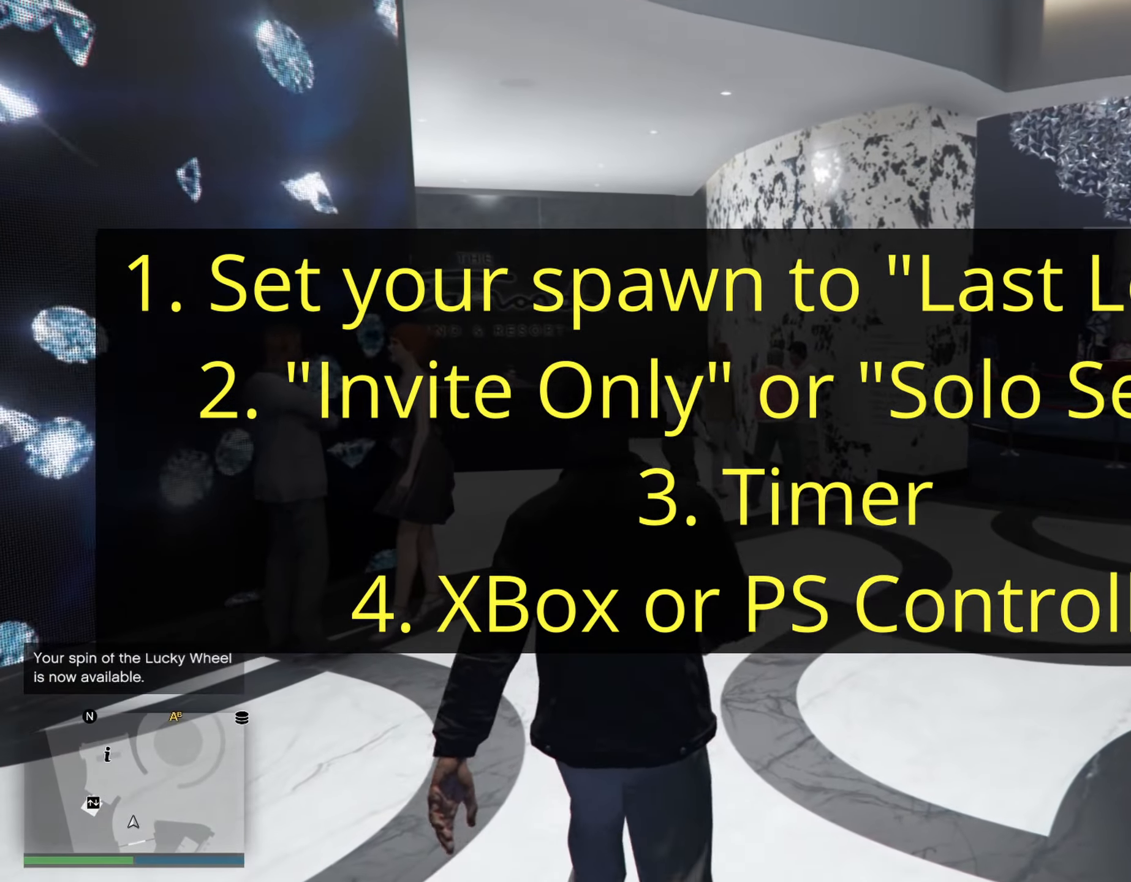
{"buttons": [], "left_stick": "up", "right_stick": "center", "events": []}
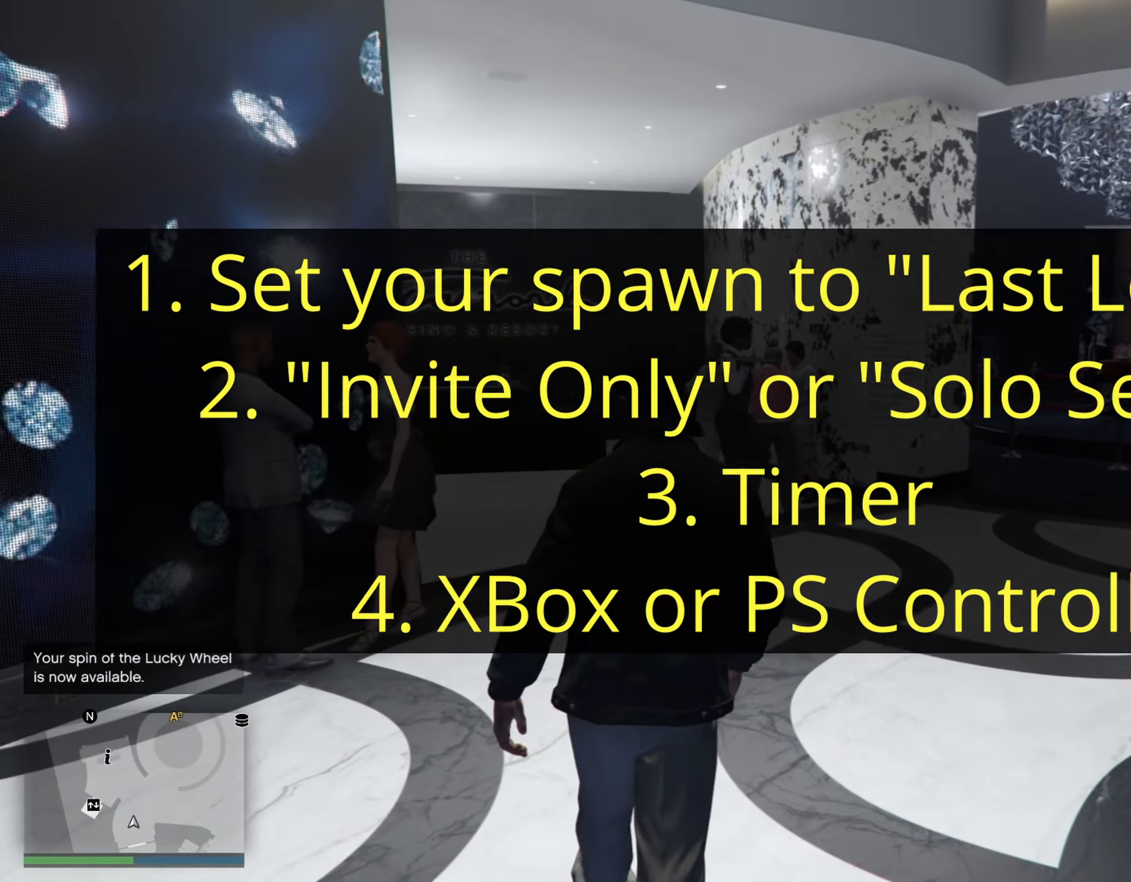
{"buttons": [], "left_stick": "up", "right_stick": "center", "events": []}
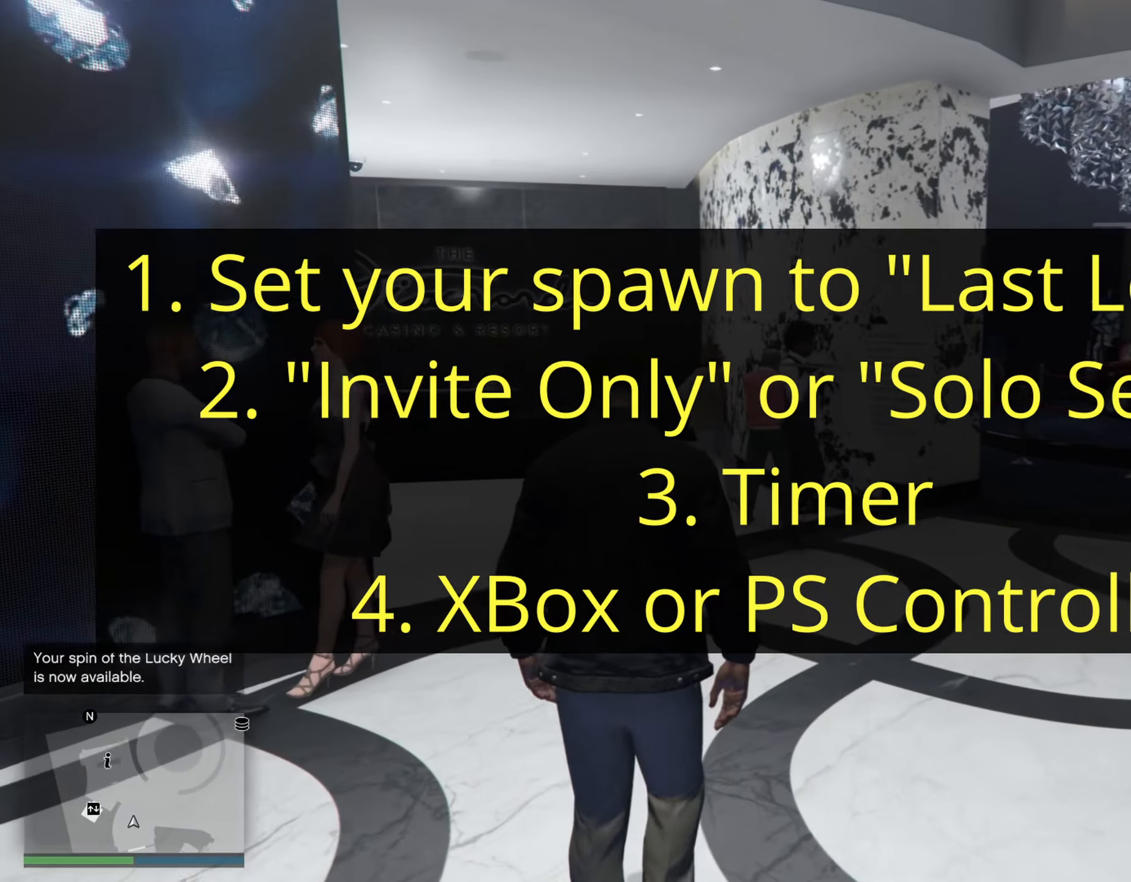
{"buttons": [], "left_stick": "up", "right_stick": "center", "events": []}
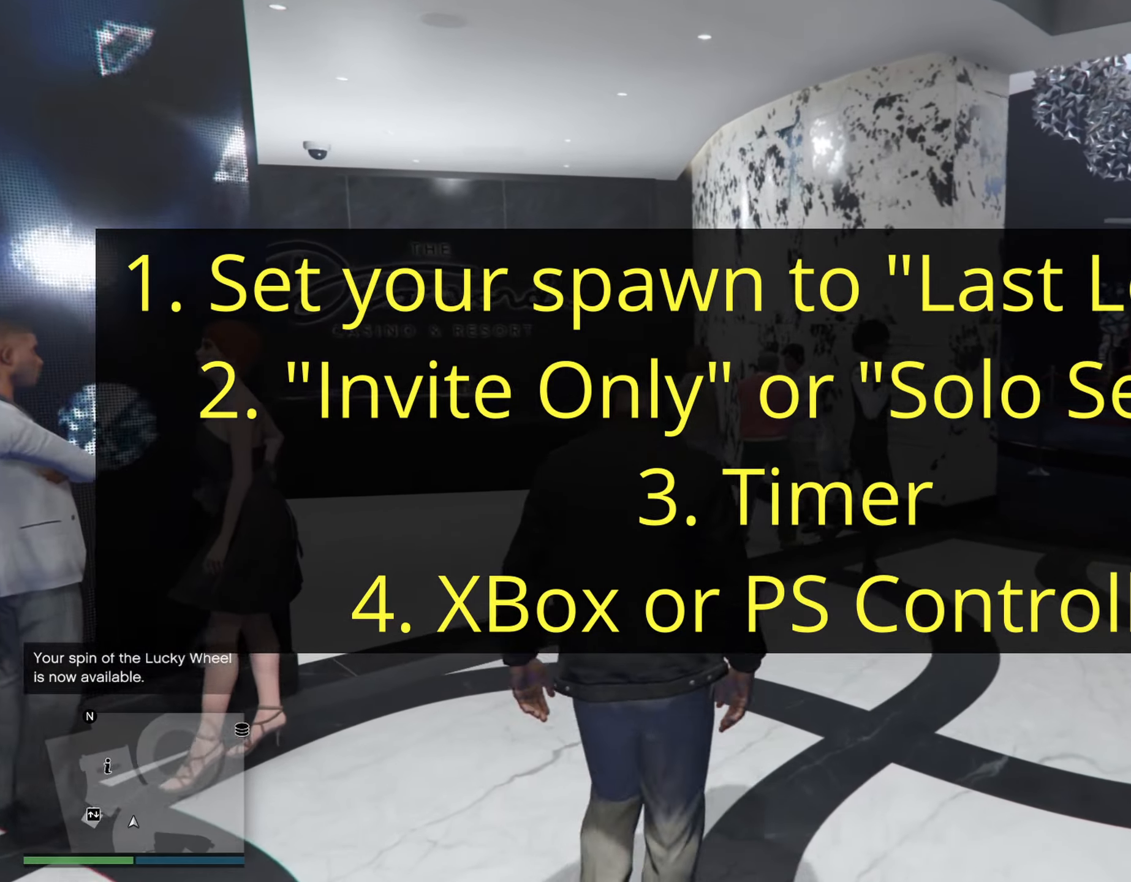
{"buttons": [], "left_stick": "up", "right_stick": "center", "events": []}
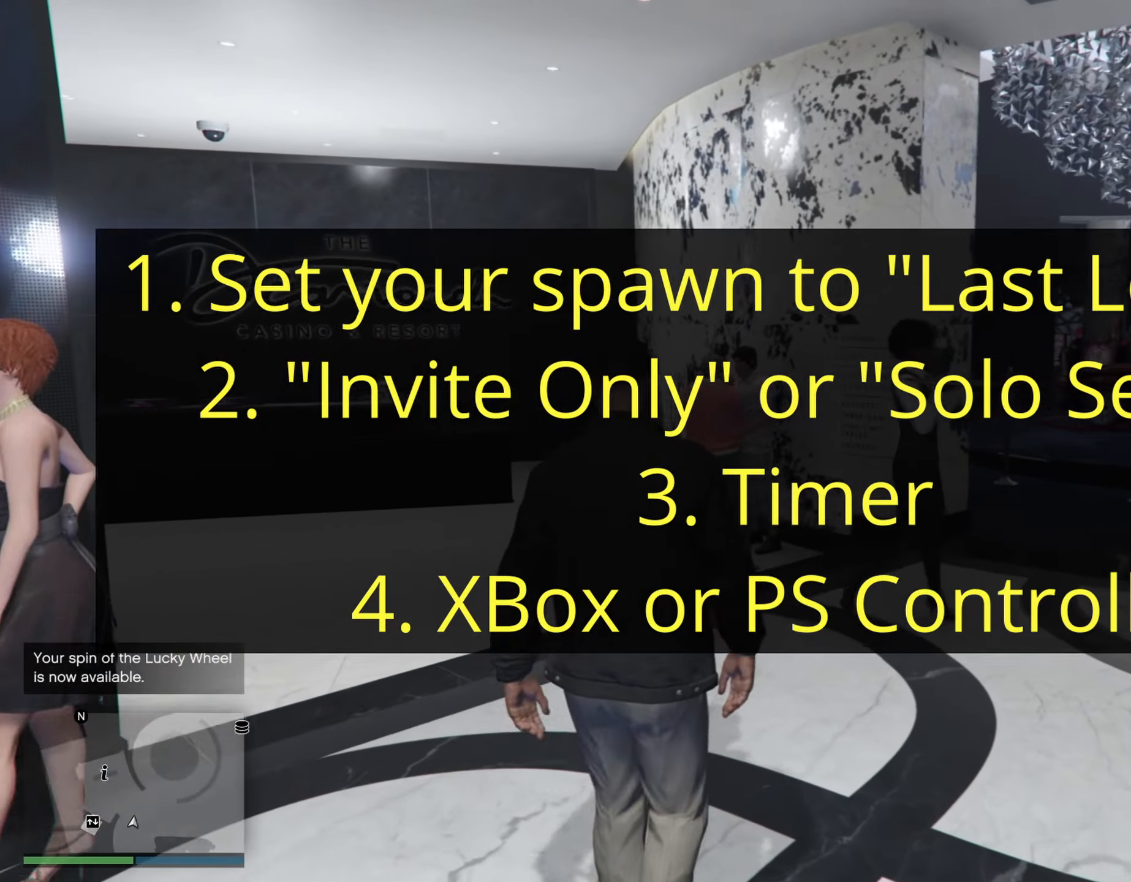
{"buttons": [], "left_stick": "up", "right_stick": "center", "events": []}
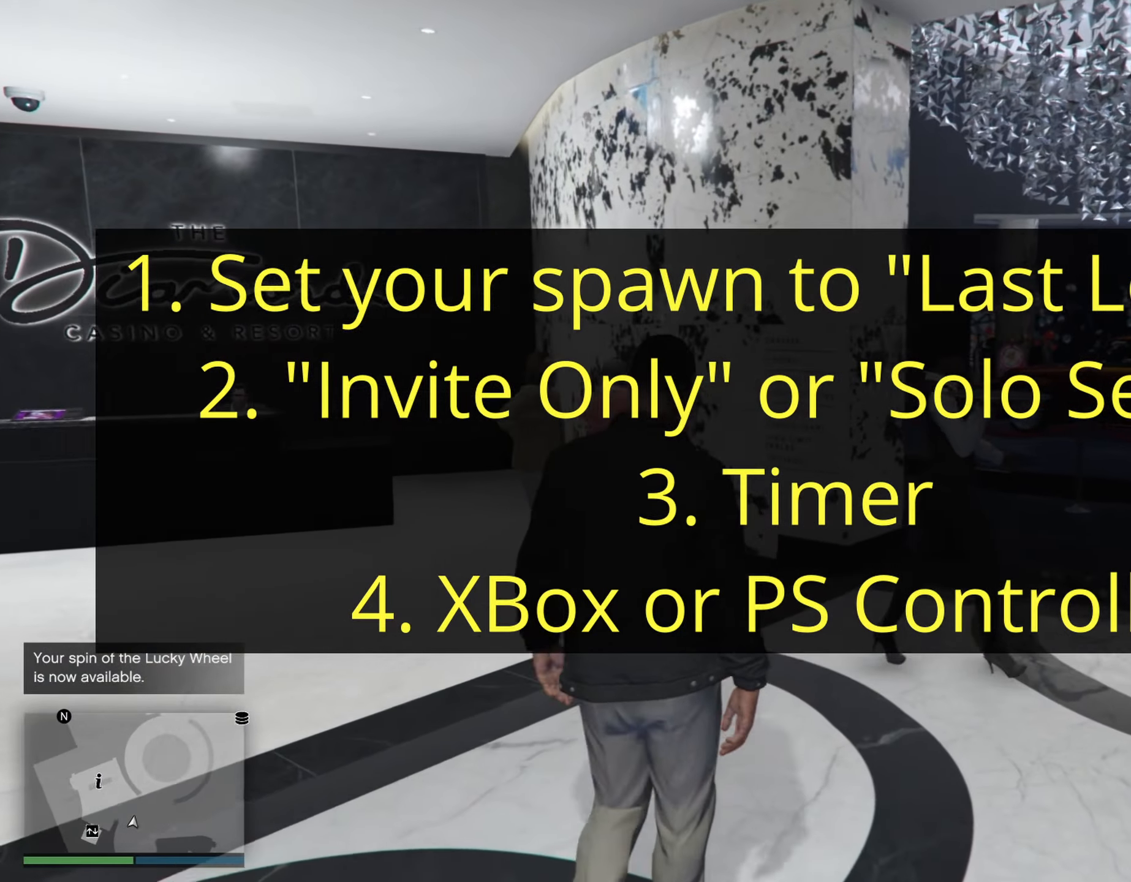
{"buttons": [], "left_stick": "up", "right_stick": "center", "events": []}
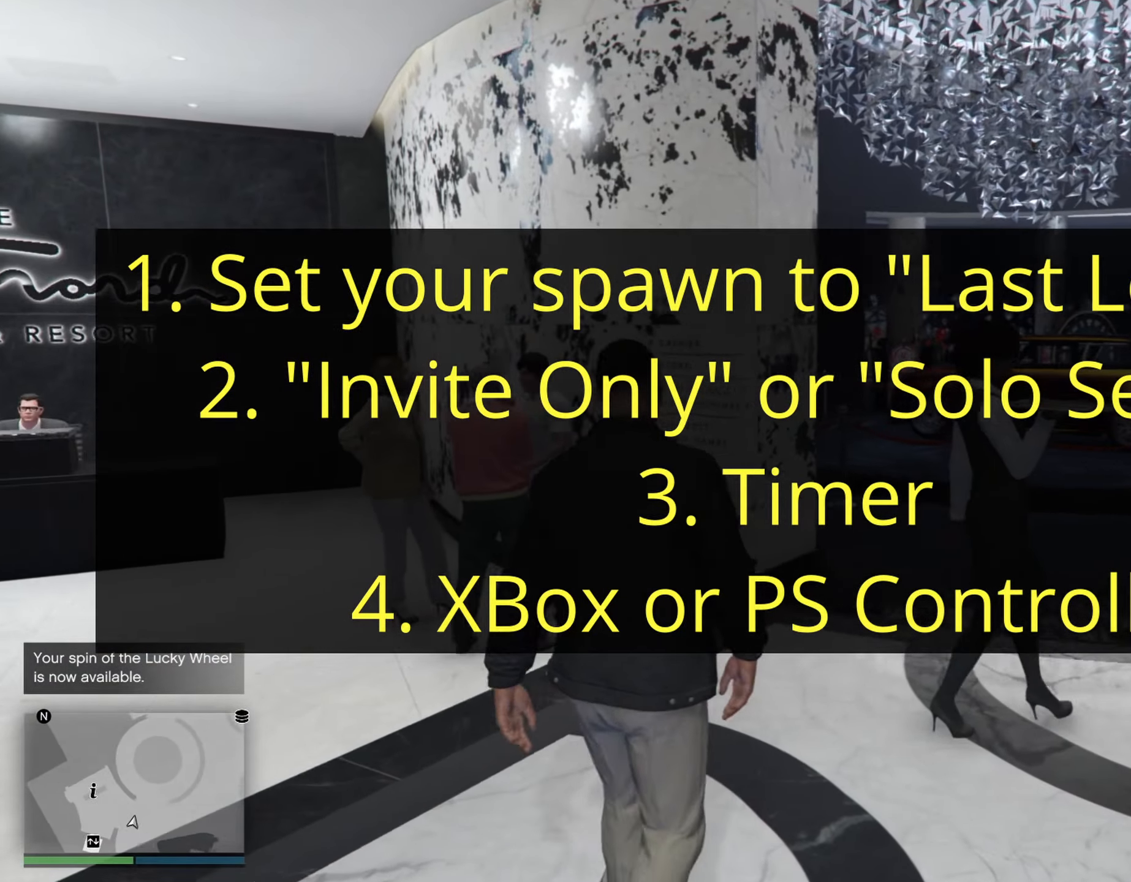
{"buttons": [], "left_stick": "up", "right_stick": "center", "events": []}
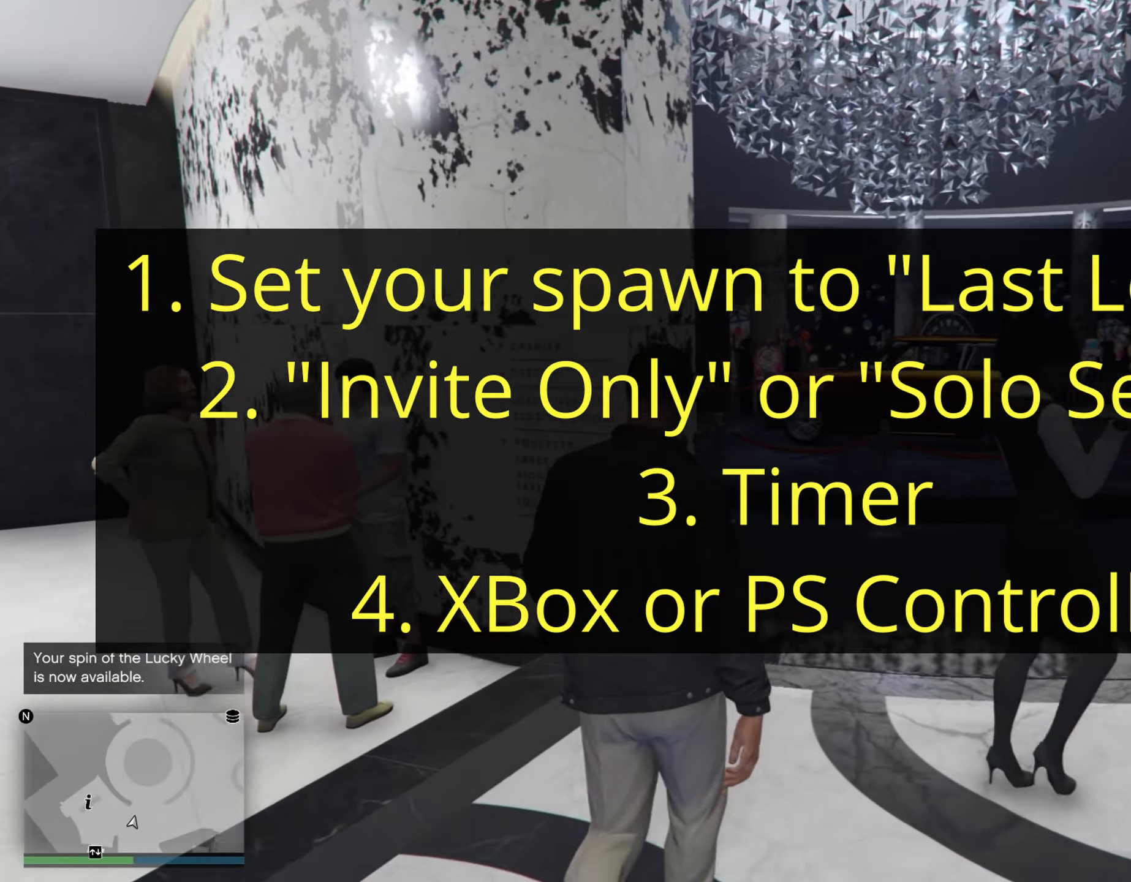
{"buttons": [], "left_stick": "up", "right_stick": "center", "events": []}
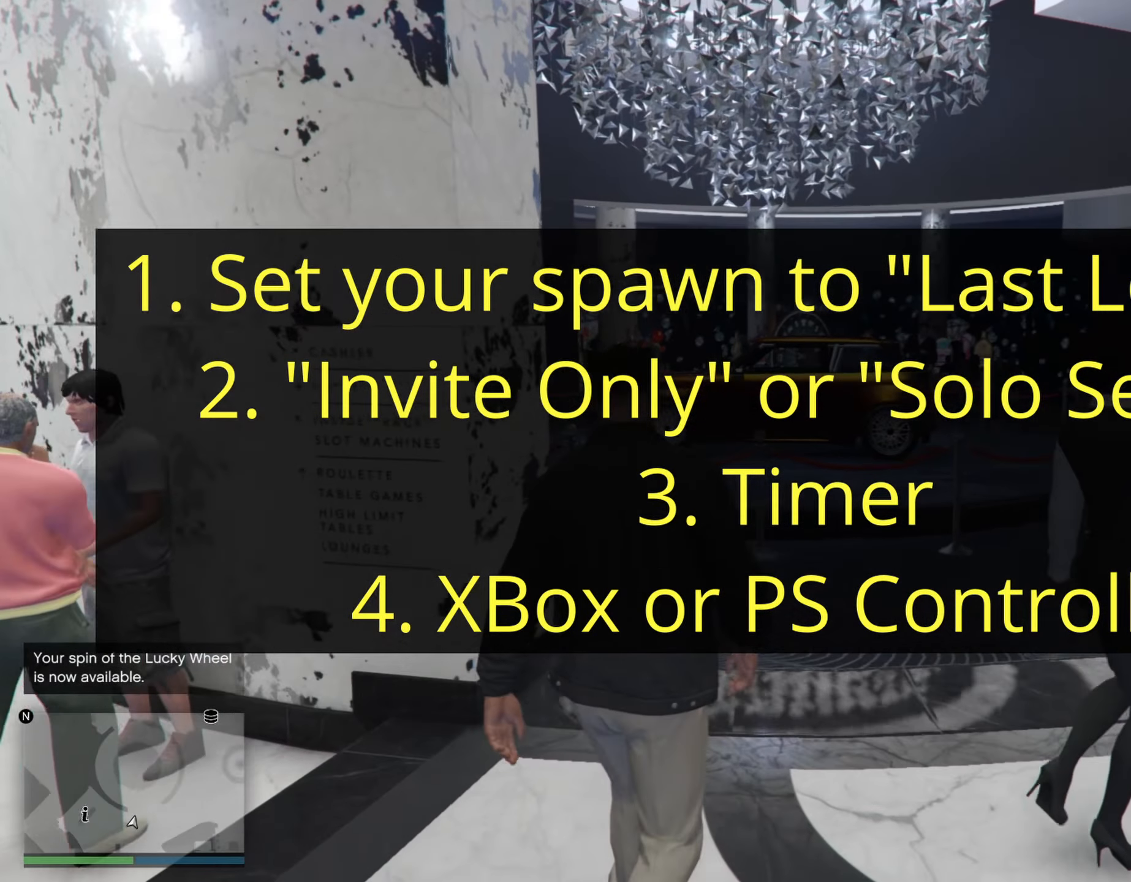
{"buttons": [], "left_stick": "up", "right_stick": "center"}
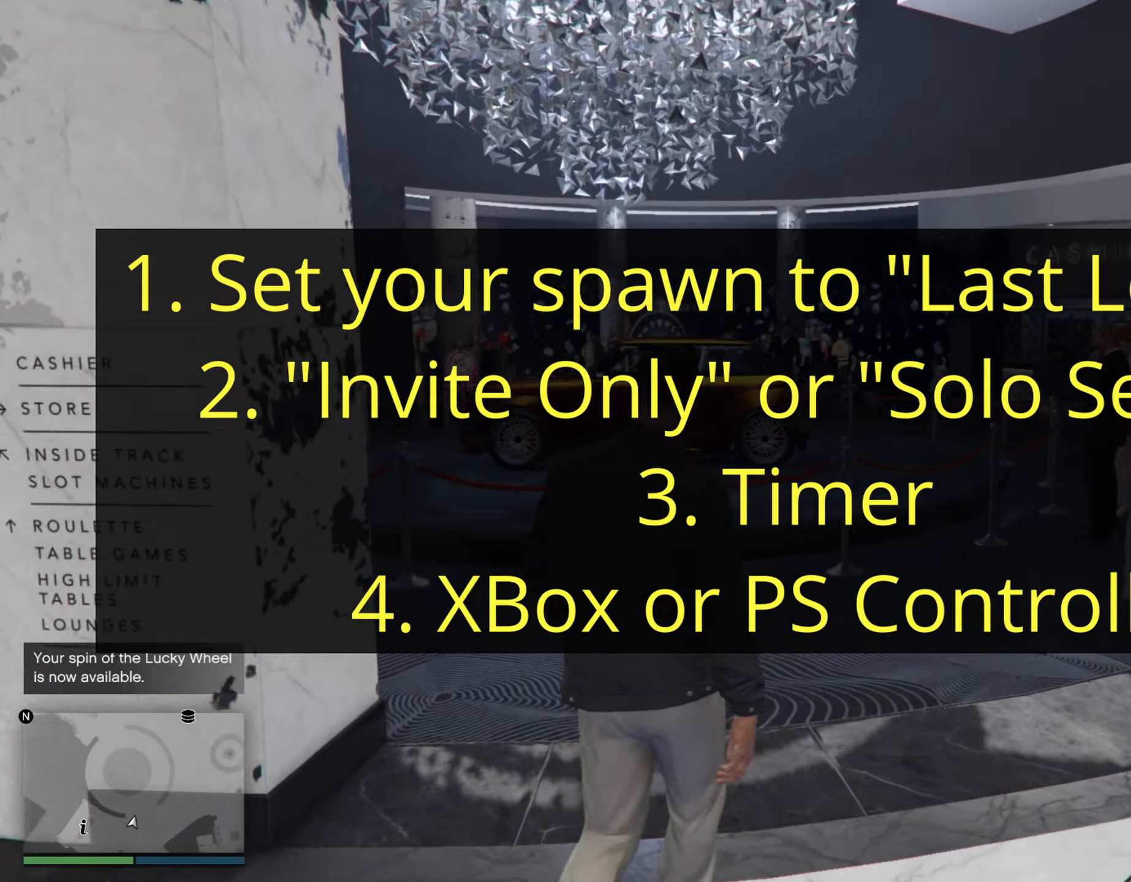
{"buttons": [], "left_stick": "up", "right_stick": "center", "events": []}
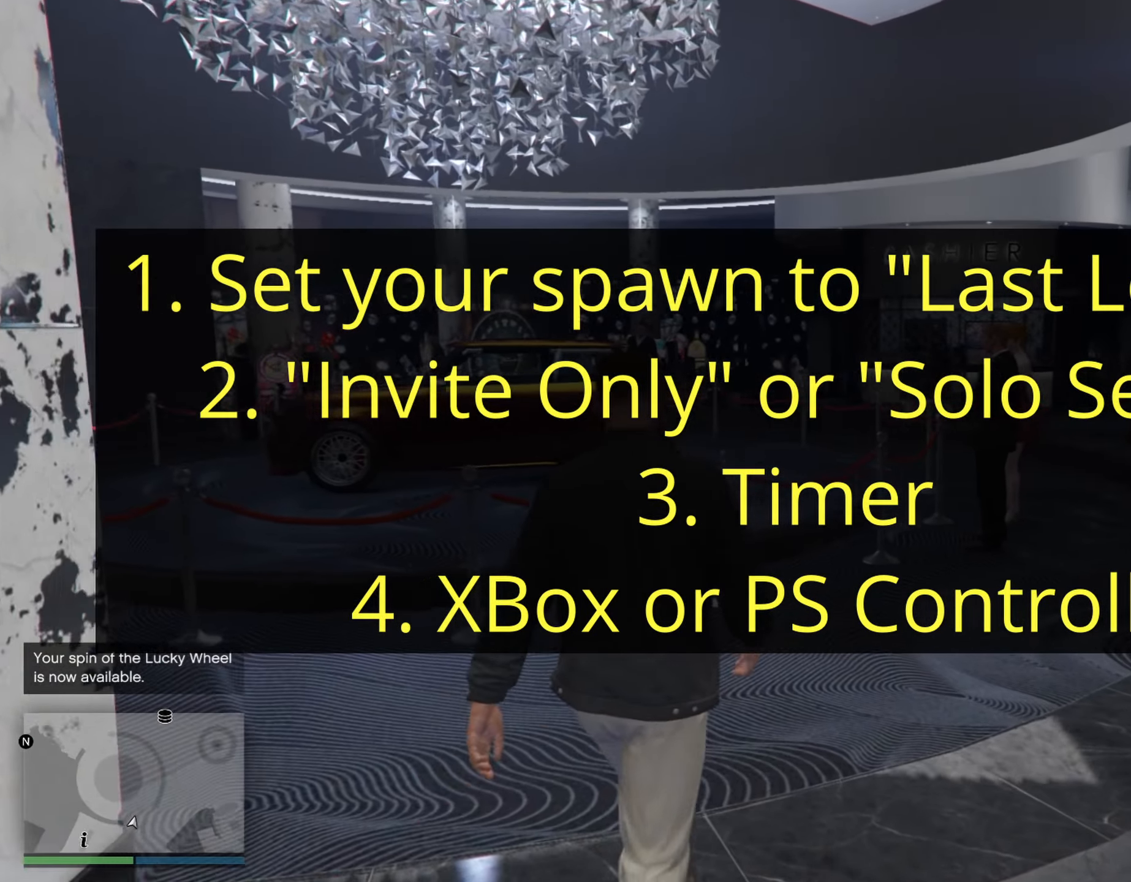
{"buttons": [], "left_stick": "up", "right_stick": "center"}
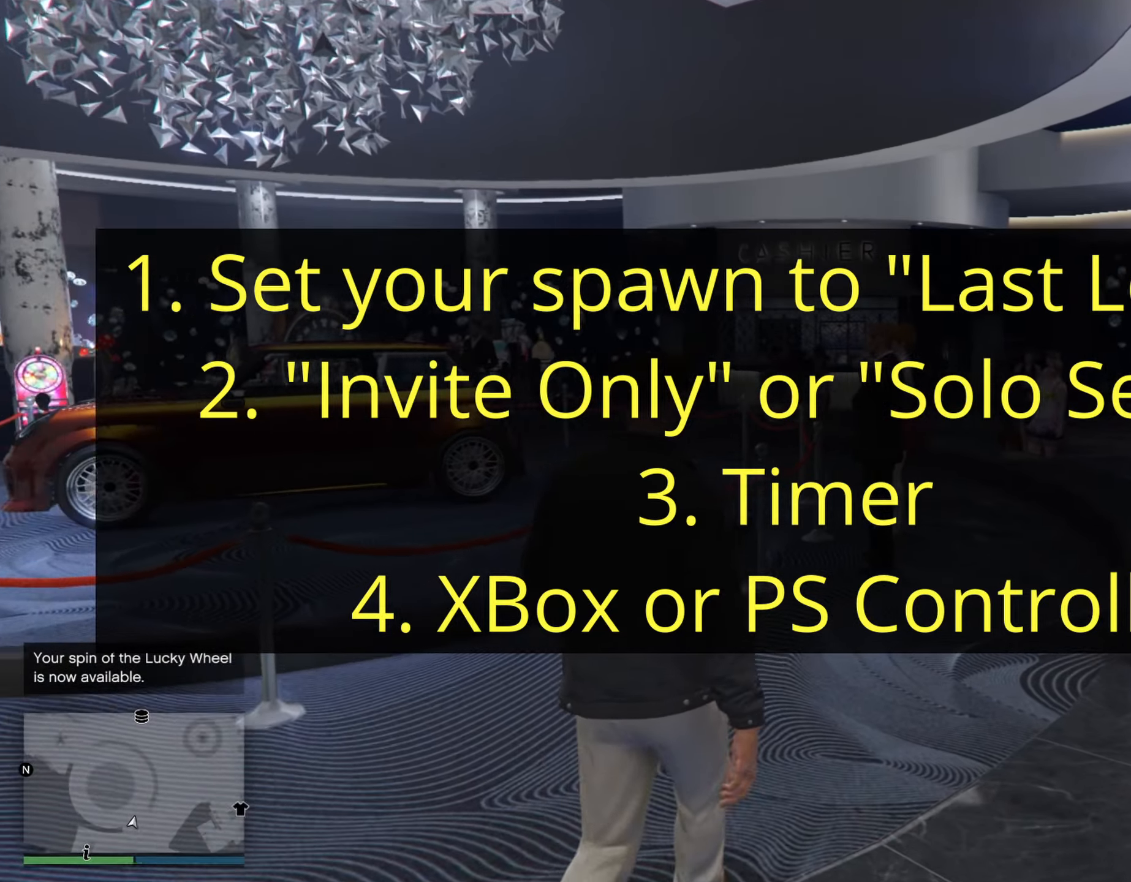
{"buttons": [], "left_stick": "up", "right_stick": "center"}
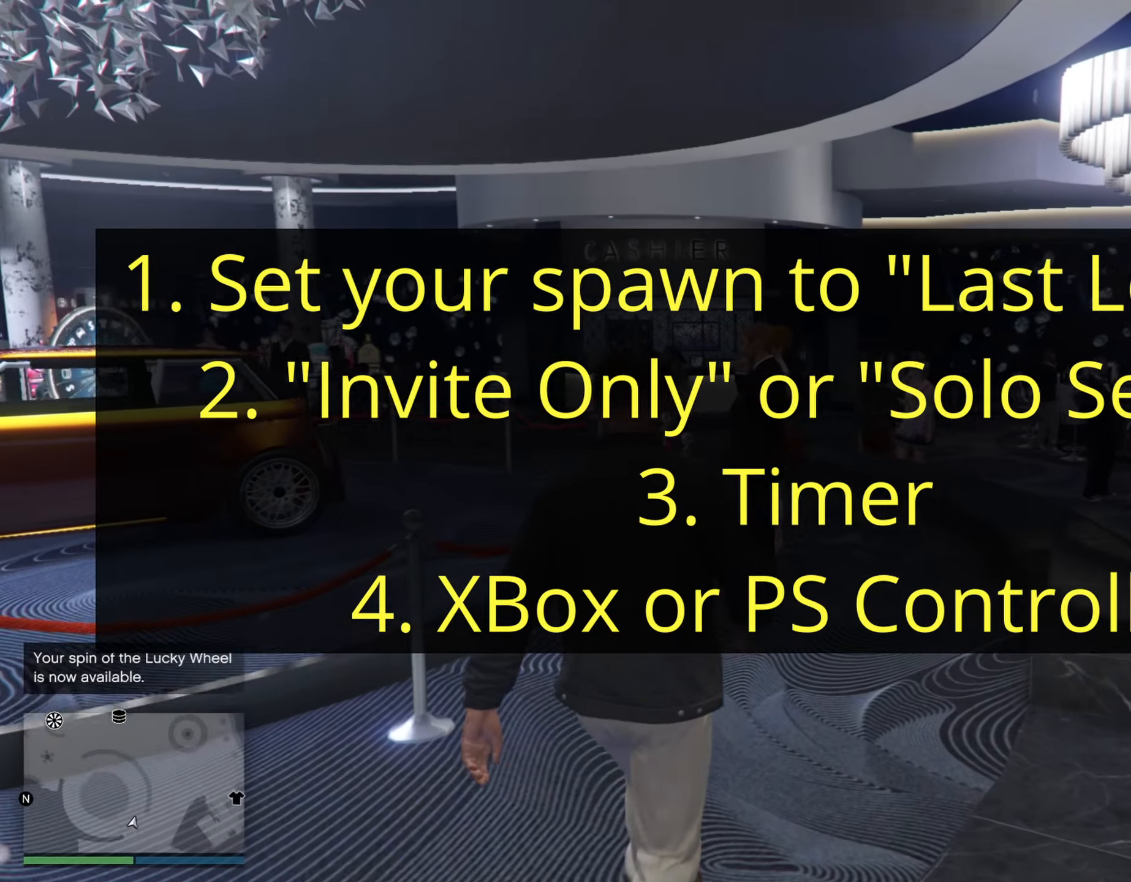
{"buttons": [], "left_stick": "up", "right_stick": "center", "events": []}
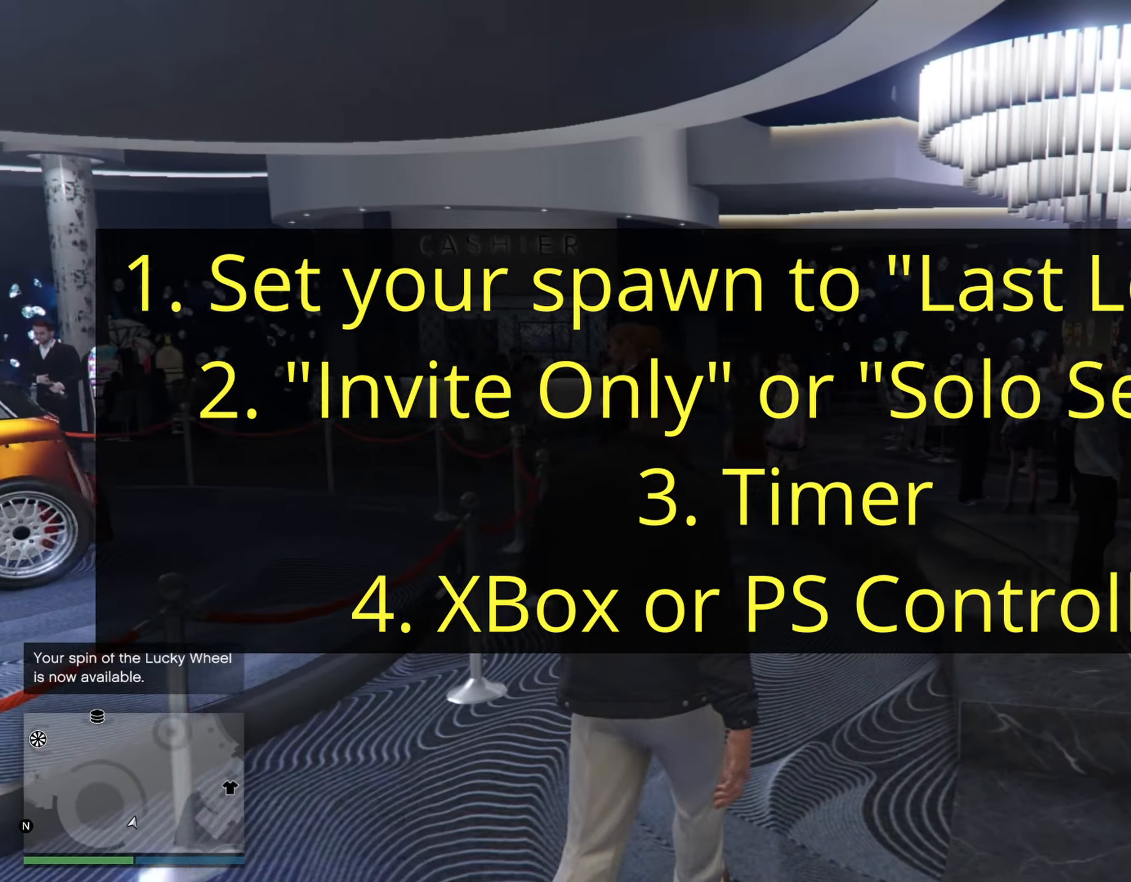
{"buttons": [], "left_stick": "up", "right_stick": "center", "events": []}
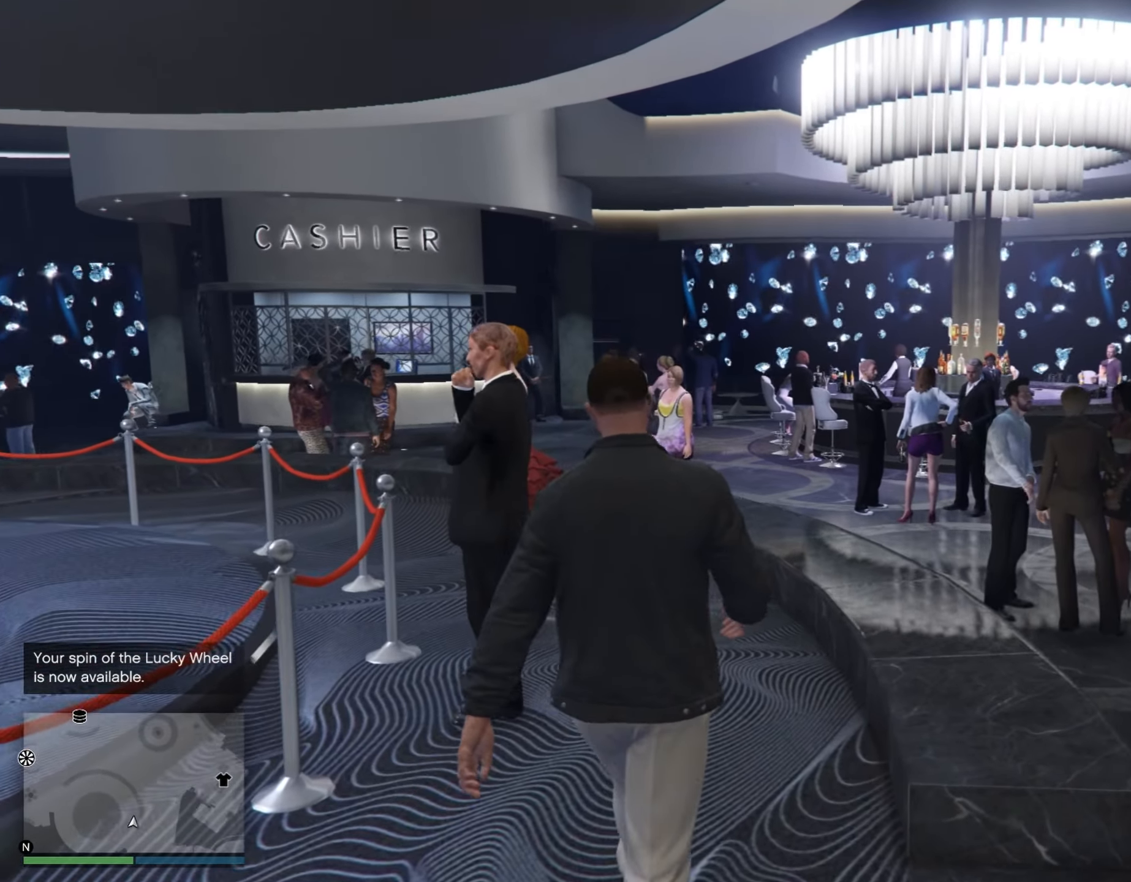
{"buttons": [], "left_stick": "up", "right_stick": "center", "events": []}
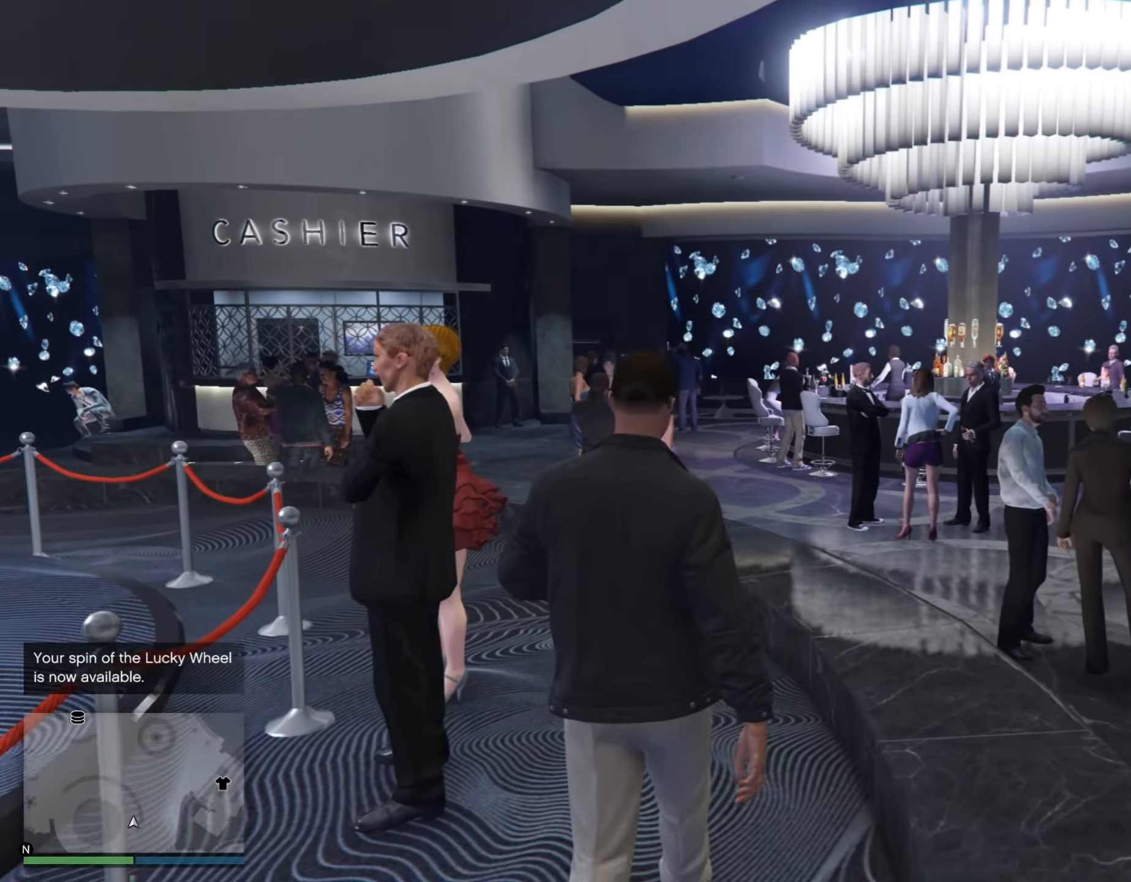
{"buttons": [], "left_stick": "up-left", "right_stick": "center", "events": [[467, "left_stick", "up-left"]]}
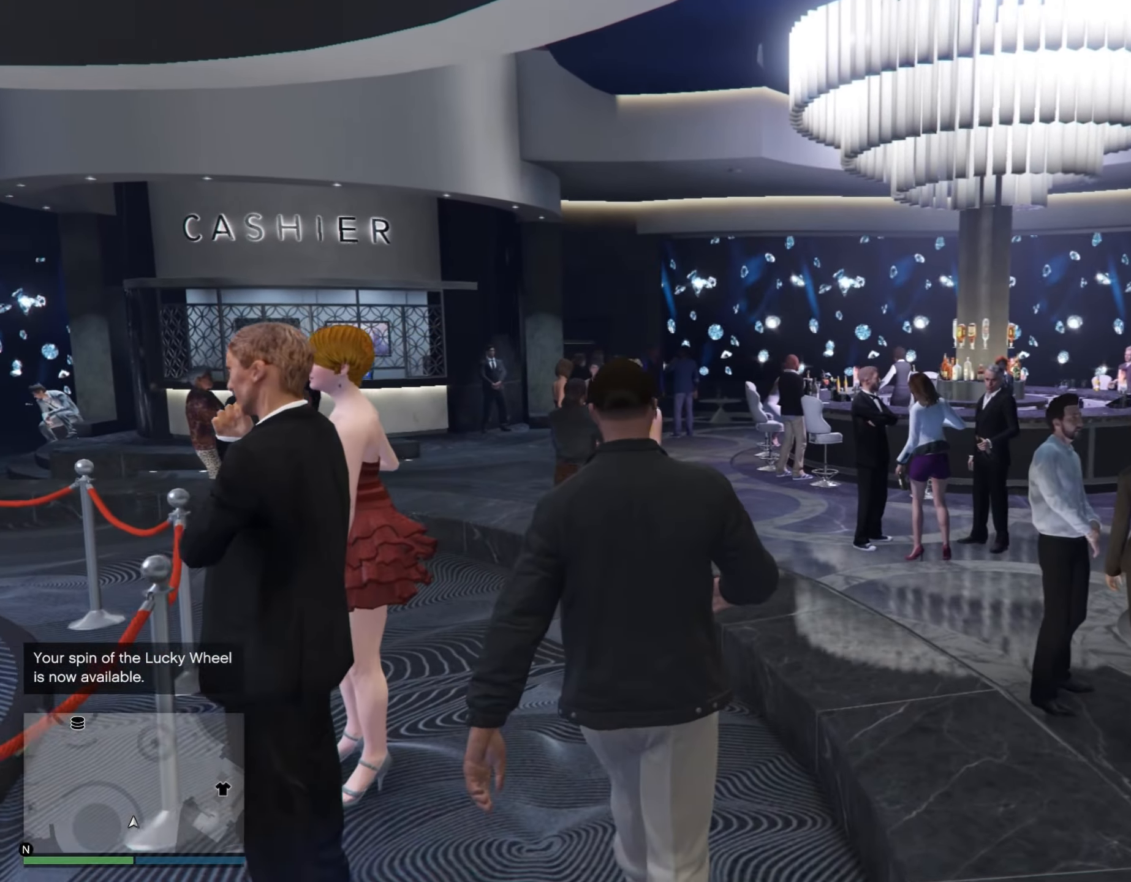
{"buttons": [], "left_stick": "up-left", "right_stick": "center", "events": []}
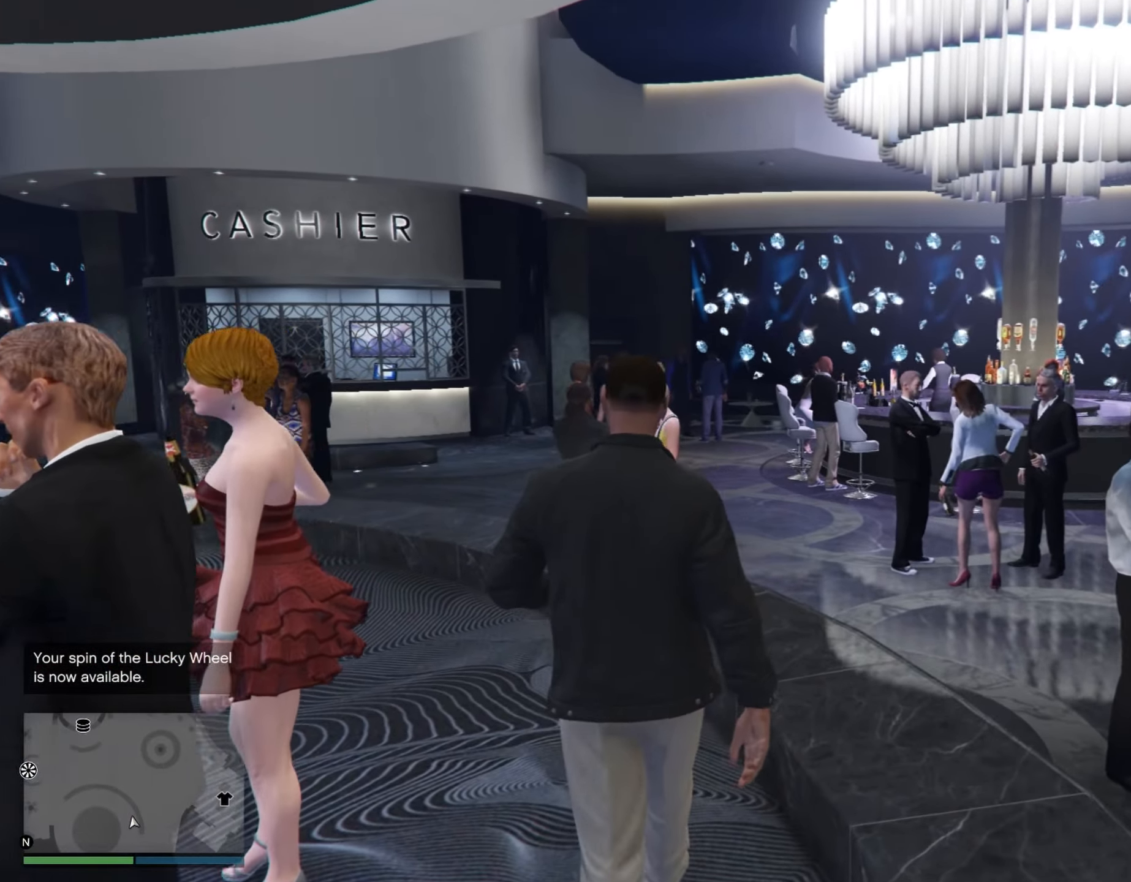
{"buttons": [], "left_stick": "up-left", "right_stick": "center", "events": []}
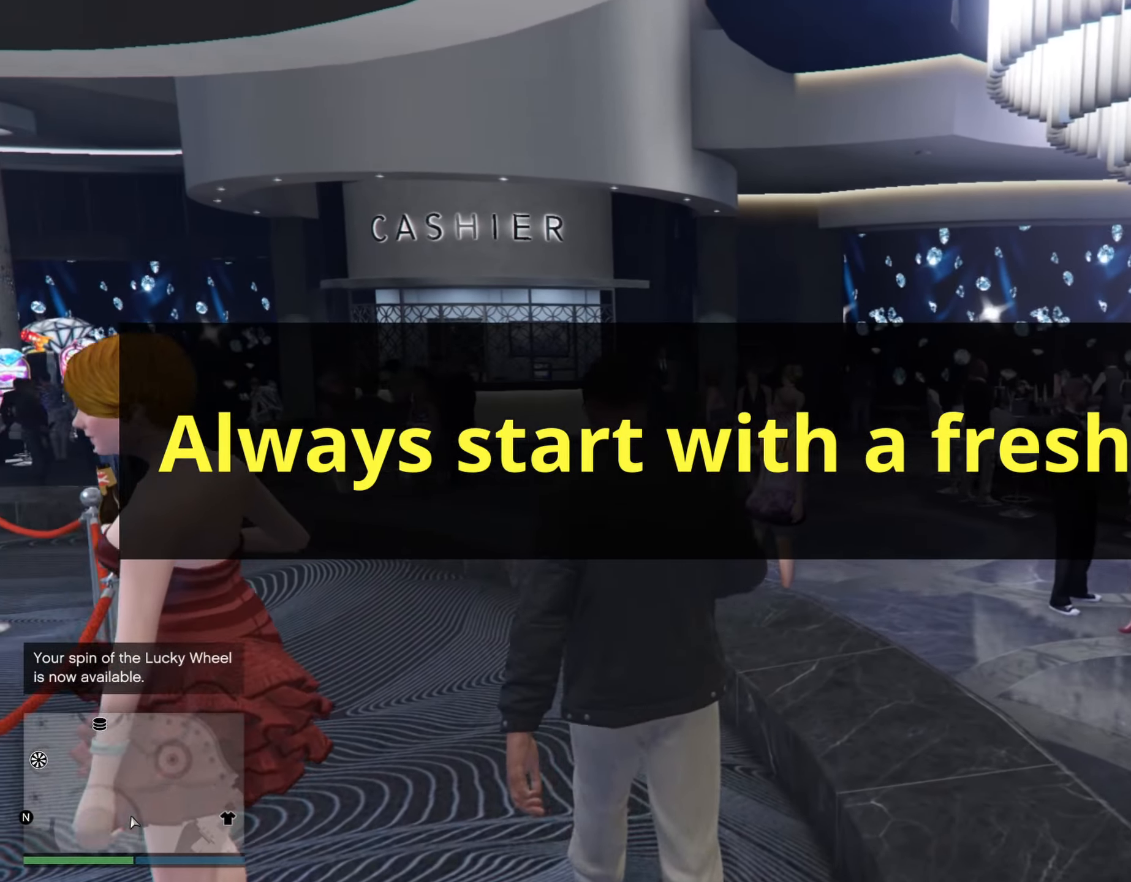
{"buttons": [], "left_stick": "up-left", "right_stick": "center", "events": []}
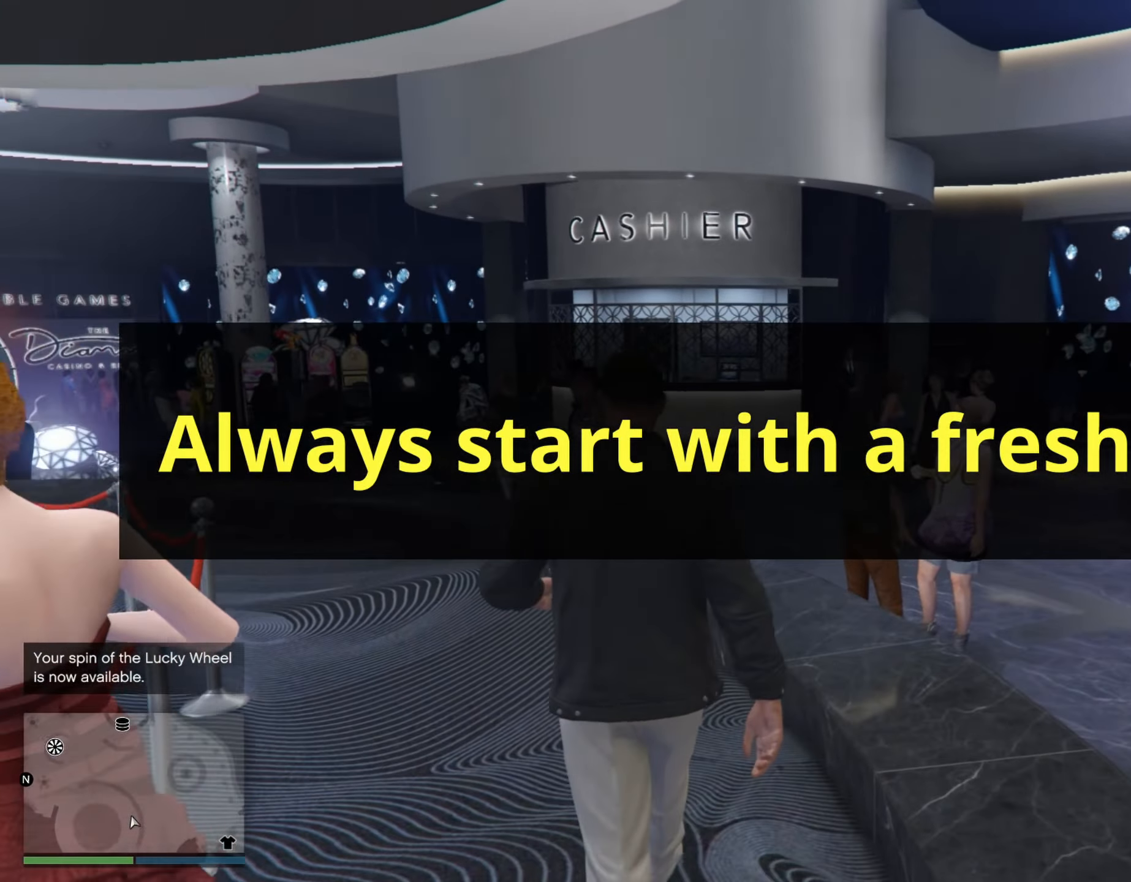
{"buttons": [], "left_stick": "up-left", "right_stick": "center", "events": []}
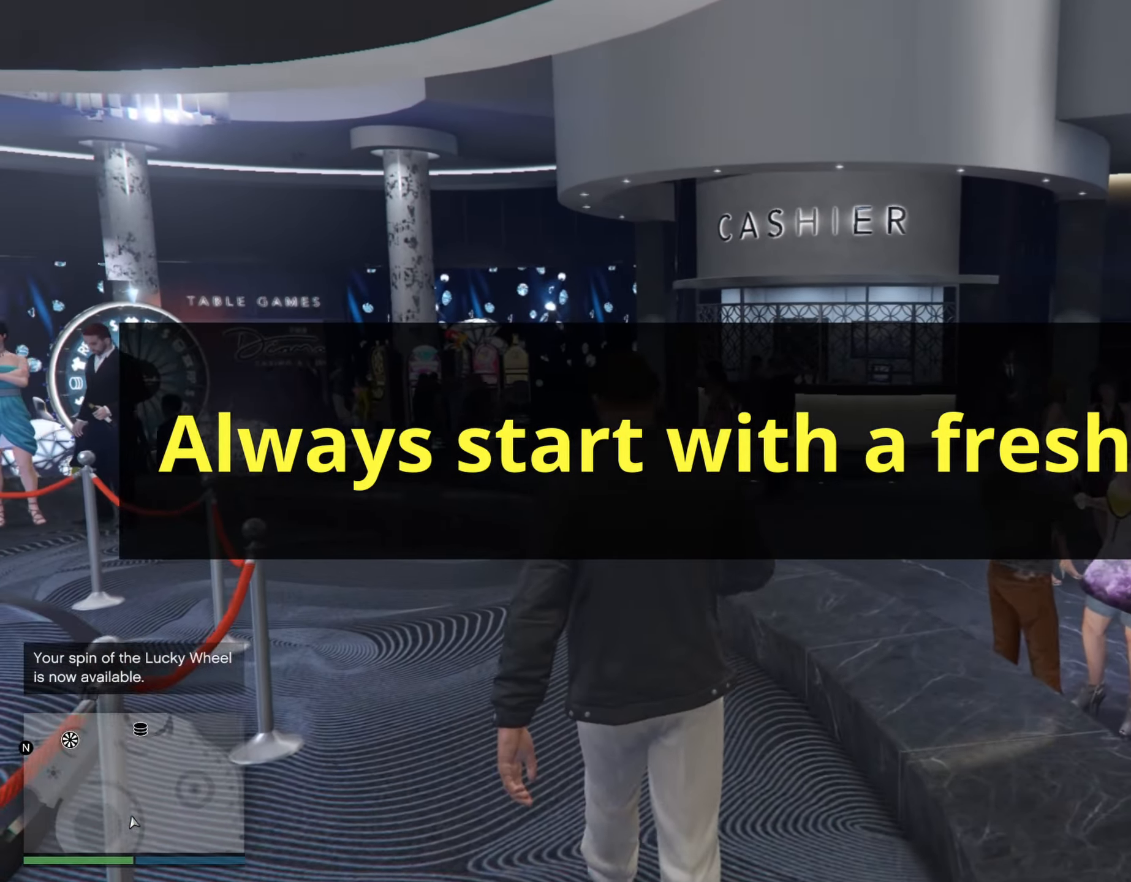
{"buttons": [], "left_stick": "up-left", "right_stick": "center", "events": []}
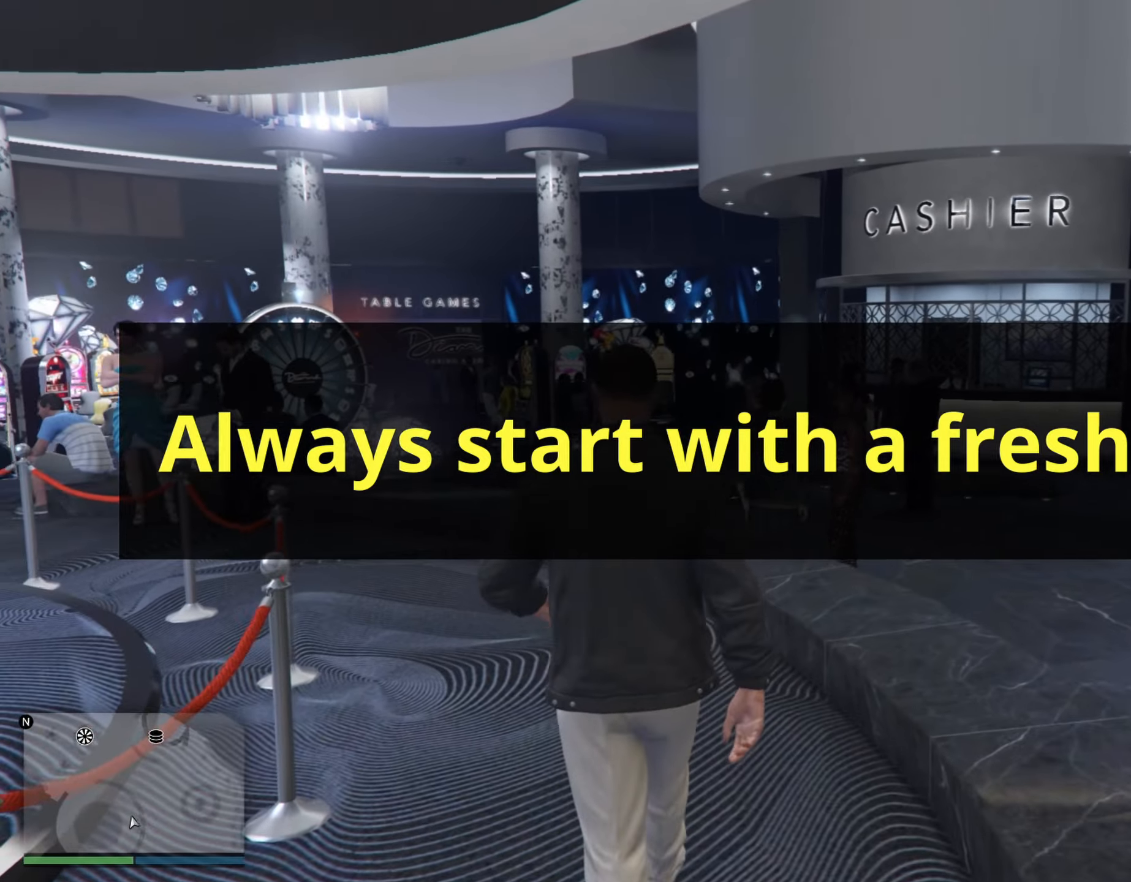
{"buttons": [], "left_stick": "up-left", "right_stick": "center", "events": []}
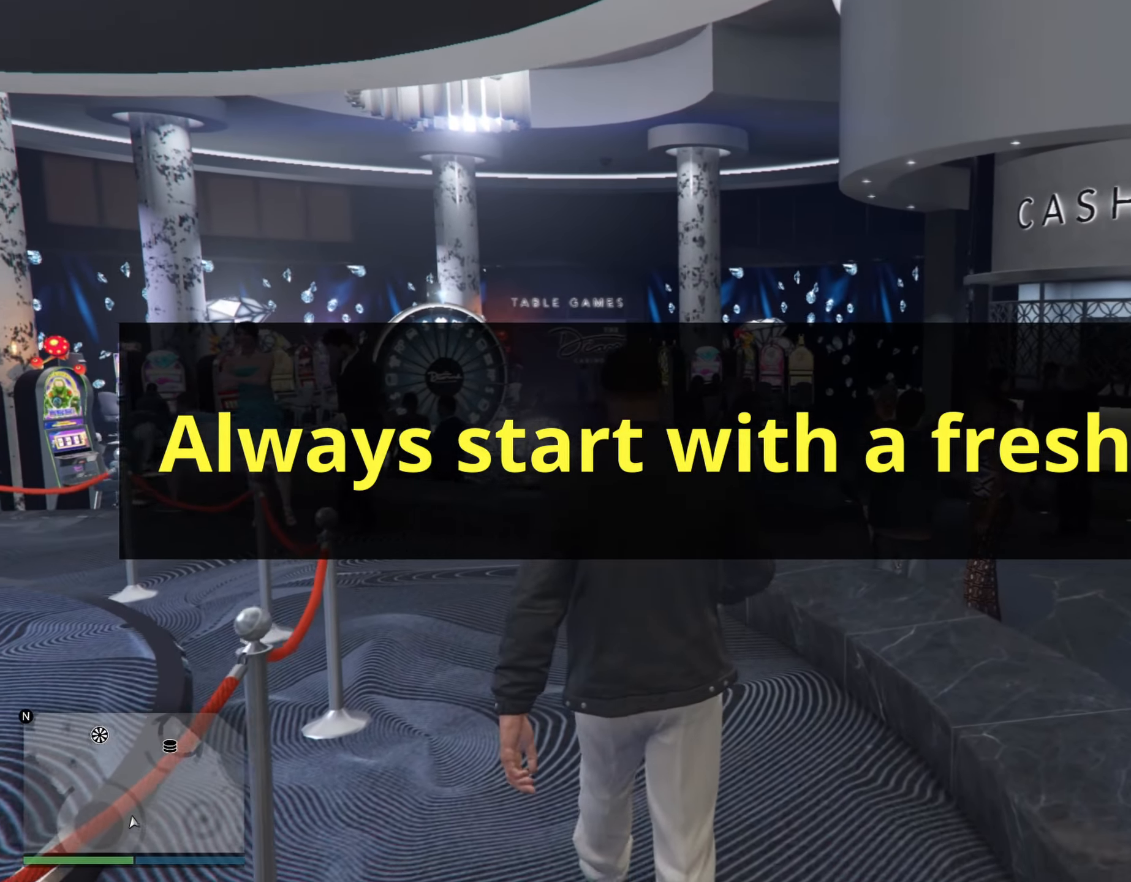
{"buttons": [], "left_stick": "up-left", "right_stick": "center", "events": []}
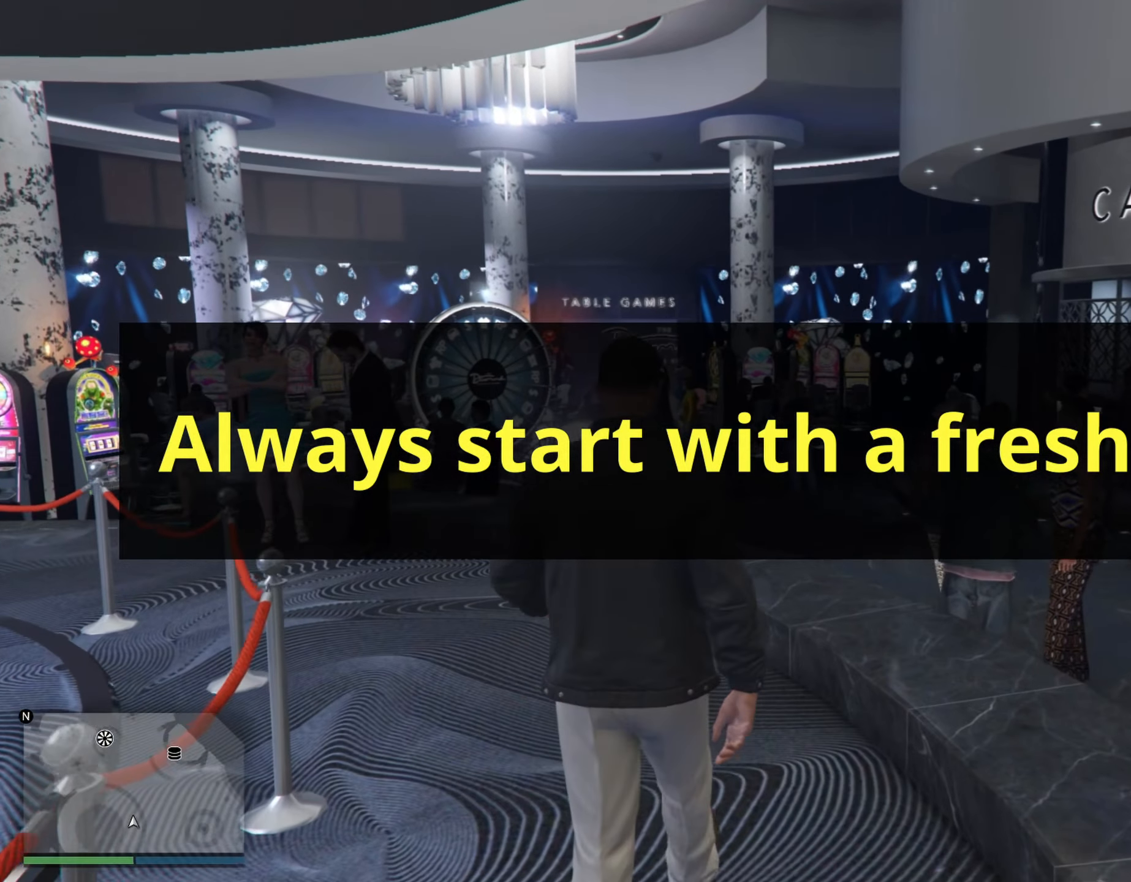
{"buttons": [], "left_stick": "up-left", "right_stick": "center", "events": []}
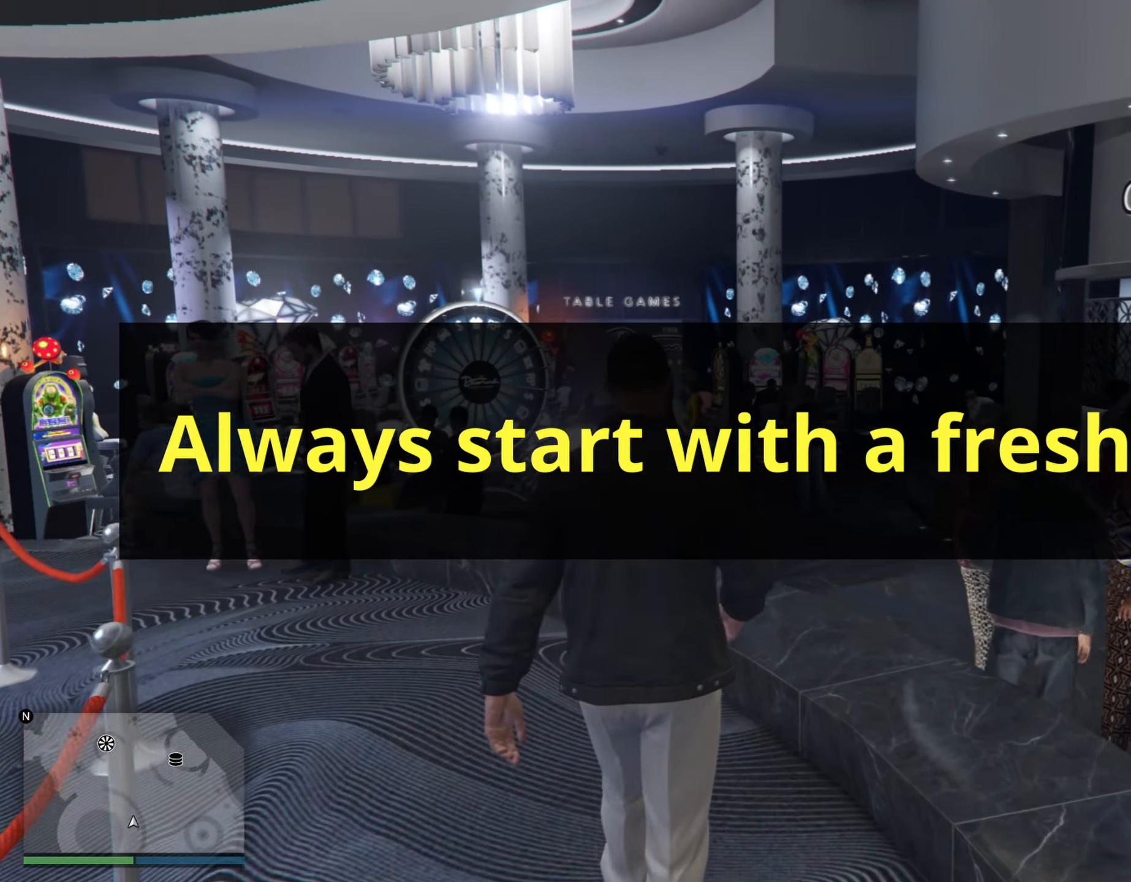
{"buttons": [], "left_stick": "up-left", "right_stick": "center", "events": []}
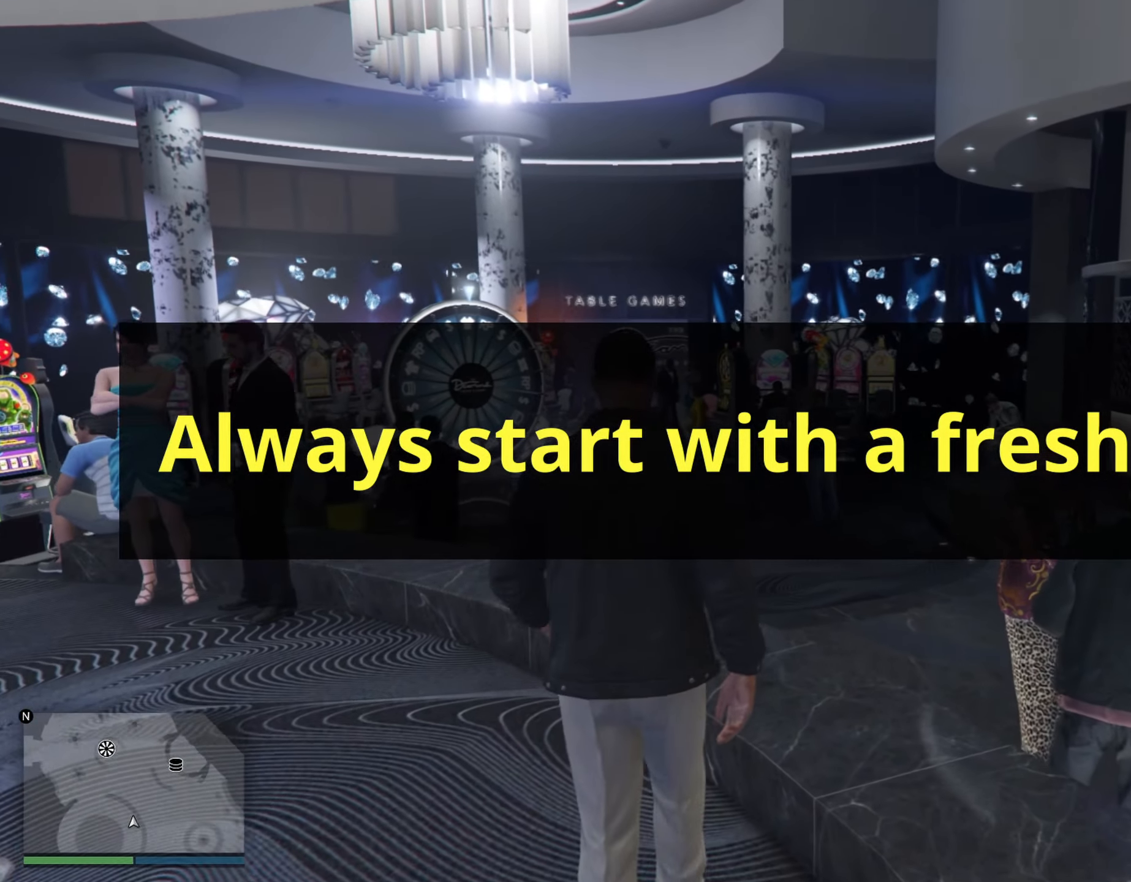
{"buttons": [], "left_stick": "up-left", "right_stick": "center", "events": []}
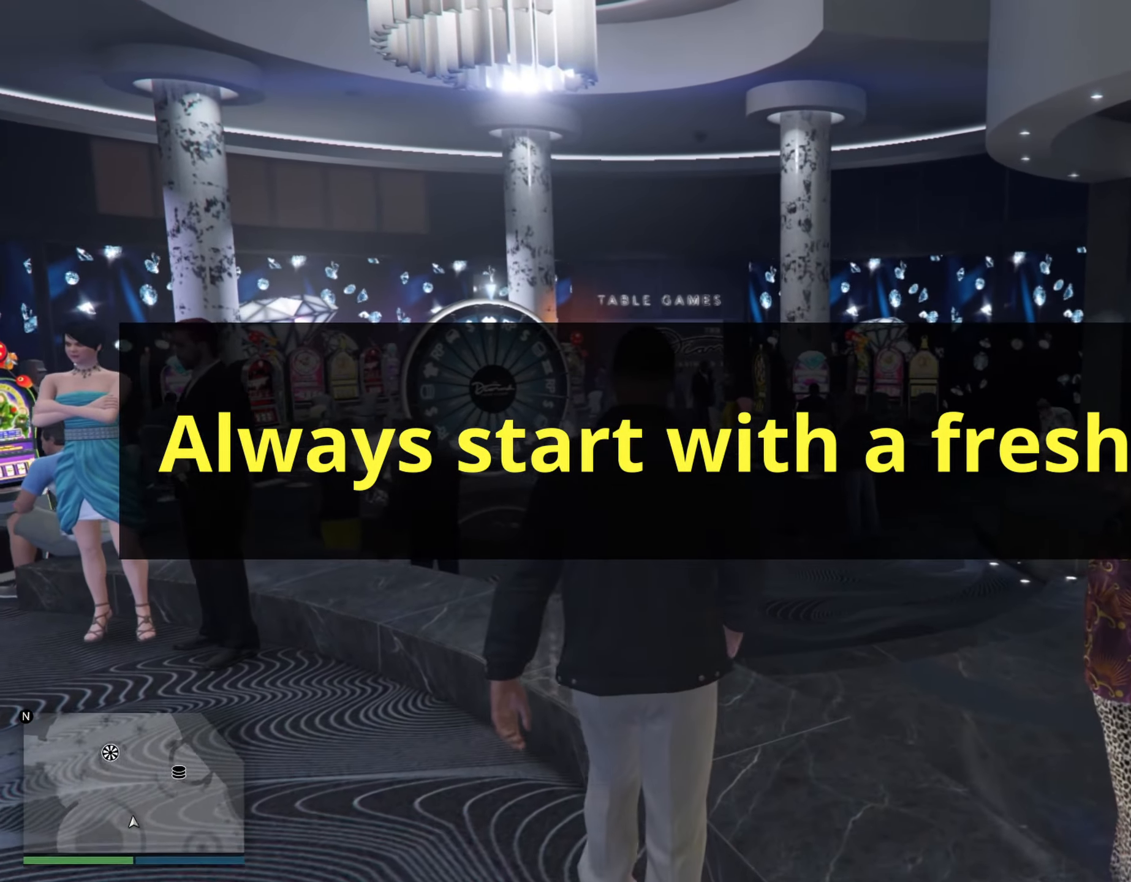
{"buttons": [], "left_stick": "up-left", "right_stick": "center", "events": []}